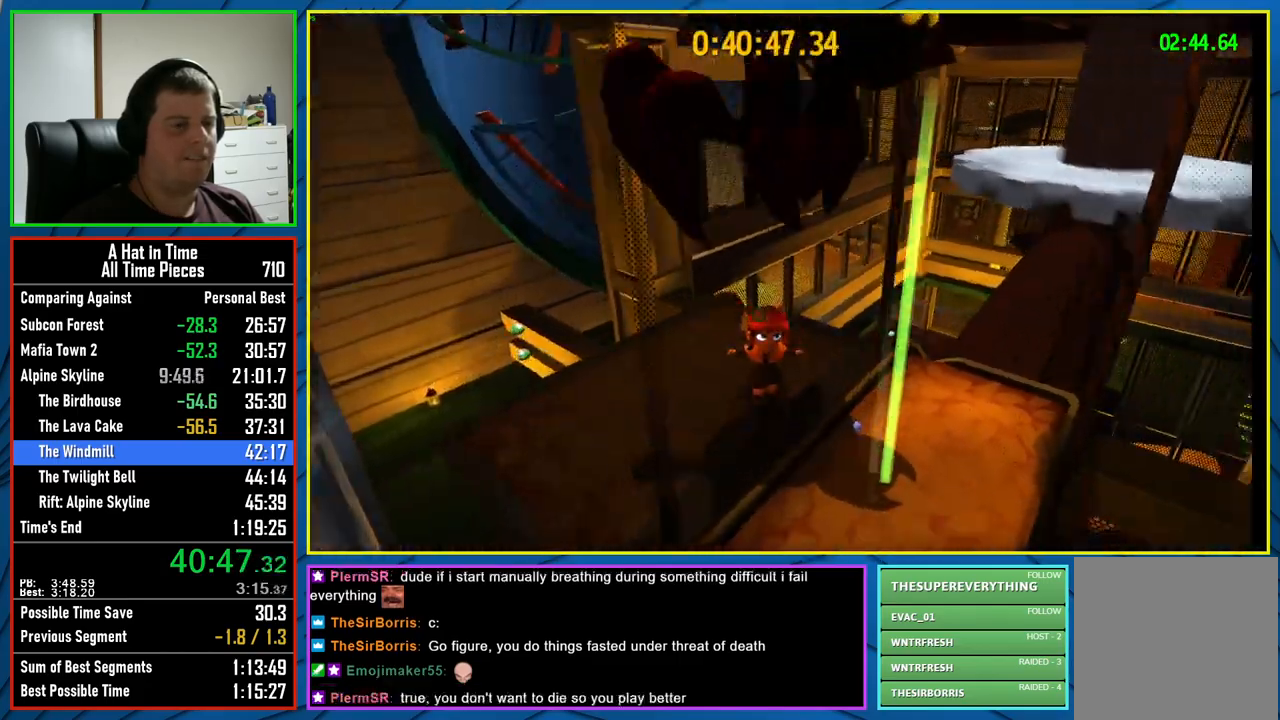
Gameplay with a controller (Xbox layout); each line is a JSON object with the inputs held at the frame after it. "events" lists button and stick changes between this image and that frame as [ms after this image, input, new state], when the widget could be followed in between.
{"buttons": [], "left_stick": "up", "right_stick": "center", "events": [[300, "left_stick", "center"], [333, "right_stick", "center"], [400, "left_stick", "up"]]}
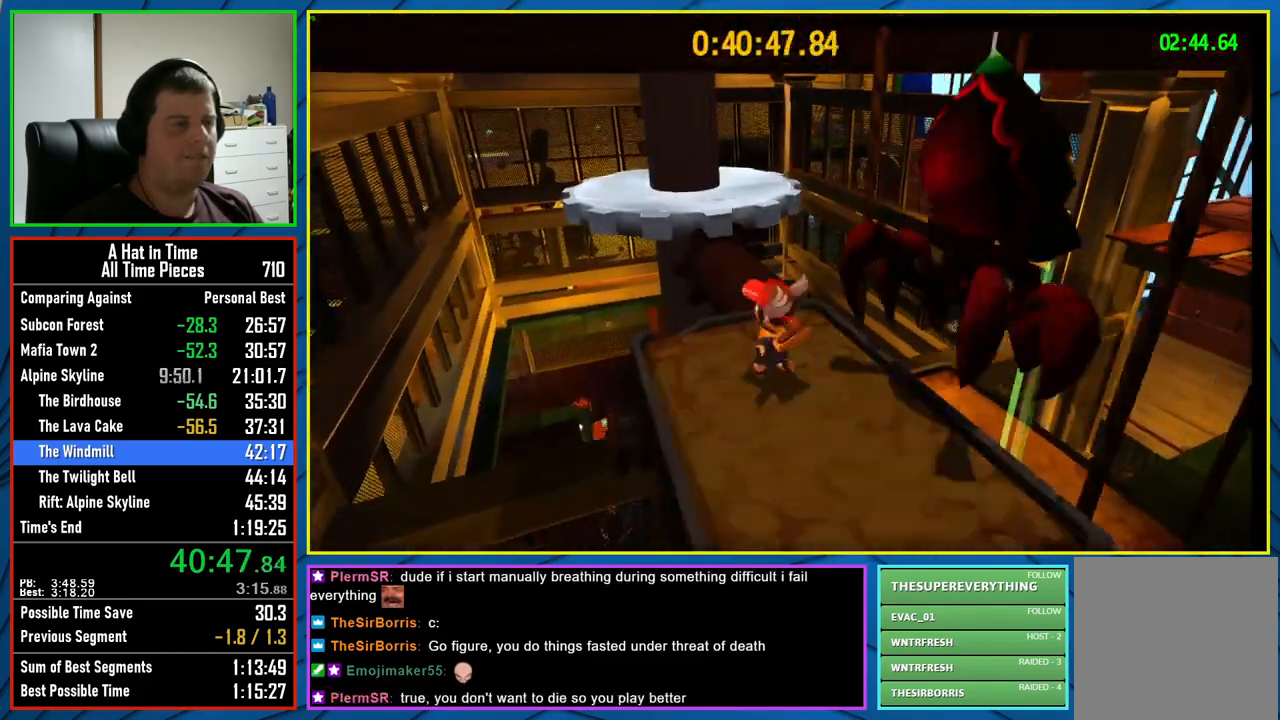
{"buttons": ["A", "L2"], "left_stick": "up", "right_stick": "center", "events": [[17, "left_stick", "center"], [83, "A", "down"], [317, "A", "up"], [333, "left_stick", "up"], [383, "L2", "down"], [433, "A", "down"]]}
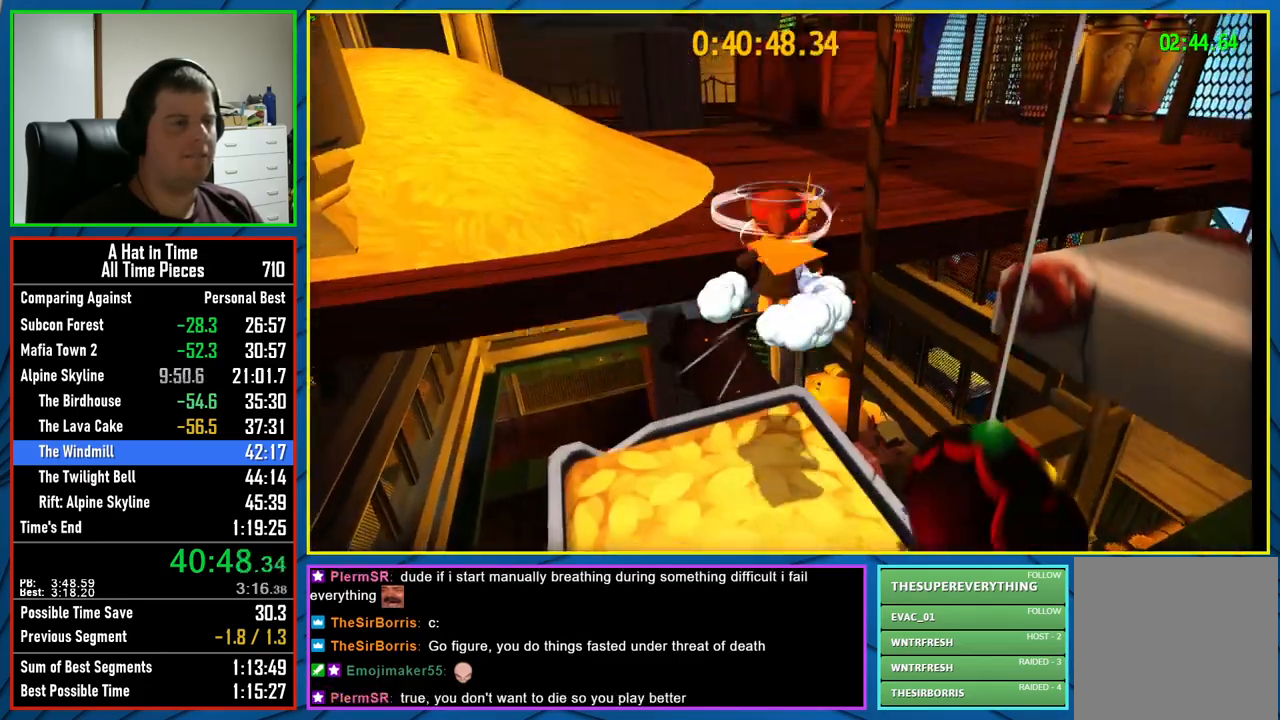
{"buttons": ["L2"], "left_stick": "up", "right_stick": "center", "events": [[67, "A", "up"], [217, "right_stick", "right"], [417, "right_stick", "center"]]}
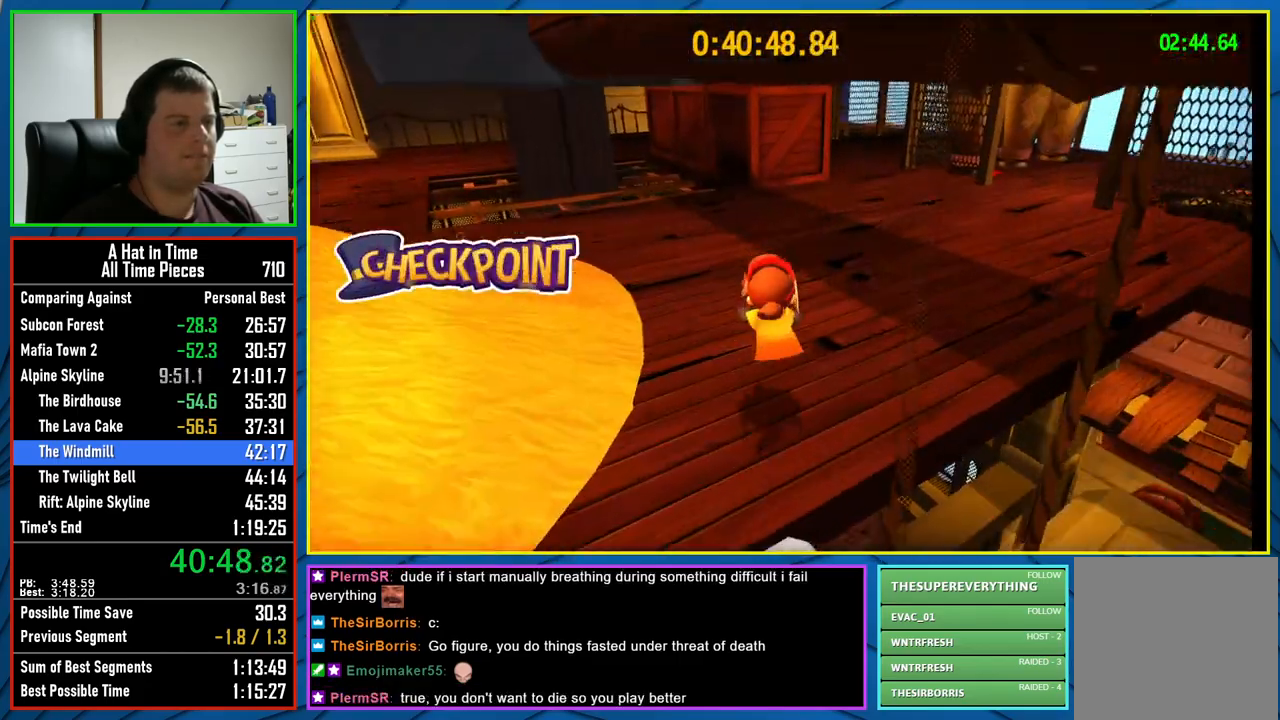
{"buttons": ["A", "L2"], "left_stick": "up", "right_stick": "center", "events": [[267, "L2", "up"], [283, "A", "down"], [400, "L2", "down"]]}
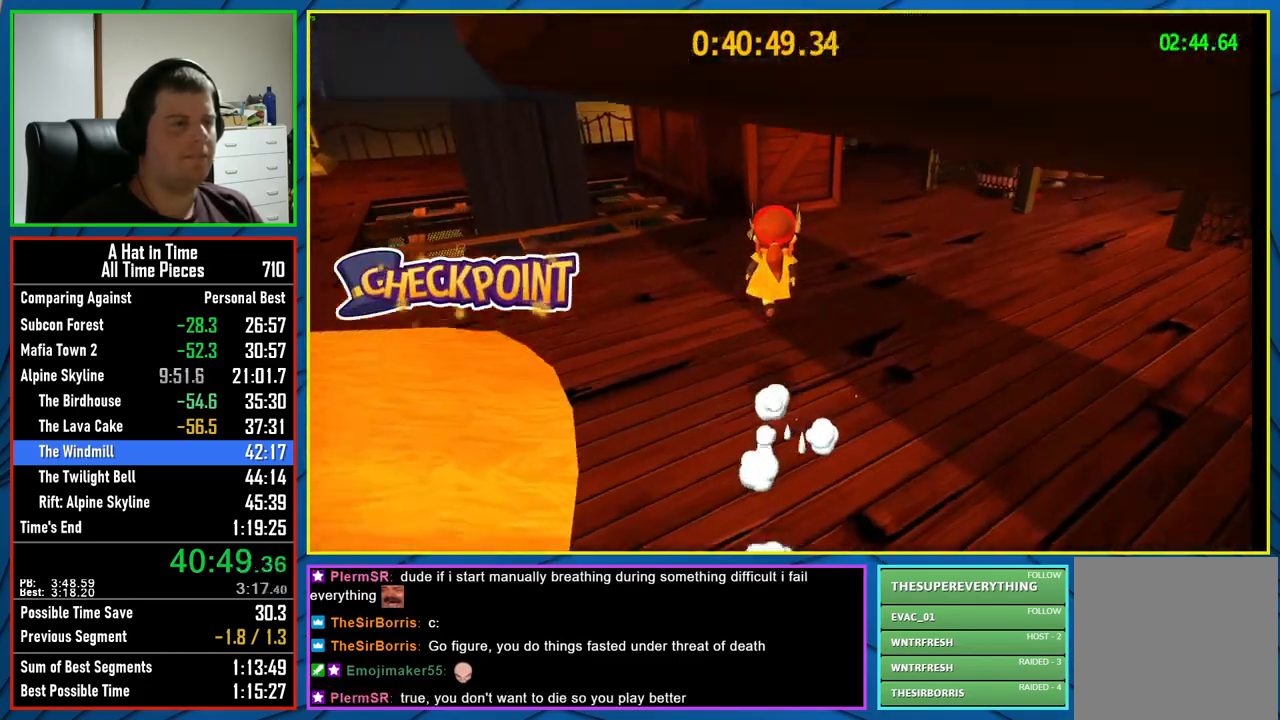
{"buttons": ["L2", "R2"], "left_stick": "up", "right_stick": "center", "events": [[33, "A", "up"], [183, "A", "down"], [400, "A", "up"], [500, "R2", "down"]]}
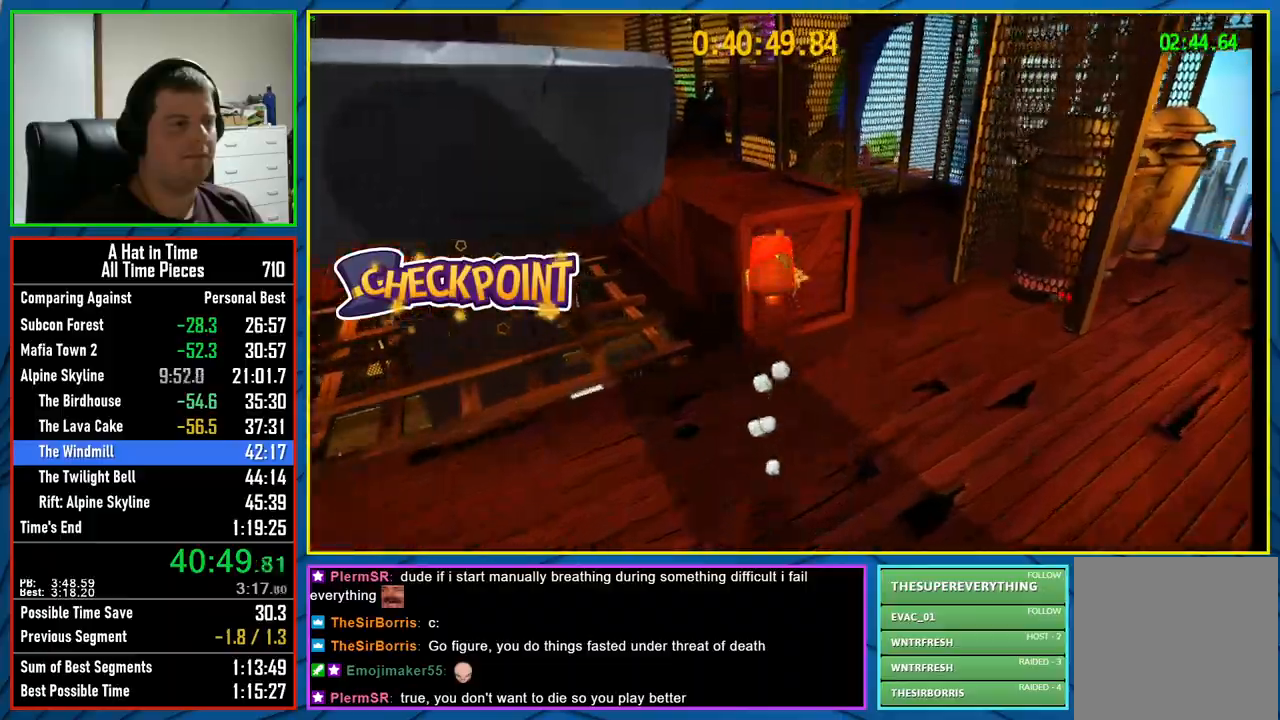
{"buttons": ["L2"], "left_stick": "up", "right_stick": "center", "events": [[167, "R2", "up"], [233, "A", "down"], [383, "A", "up"]]}
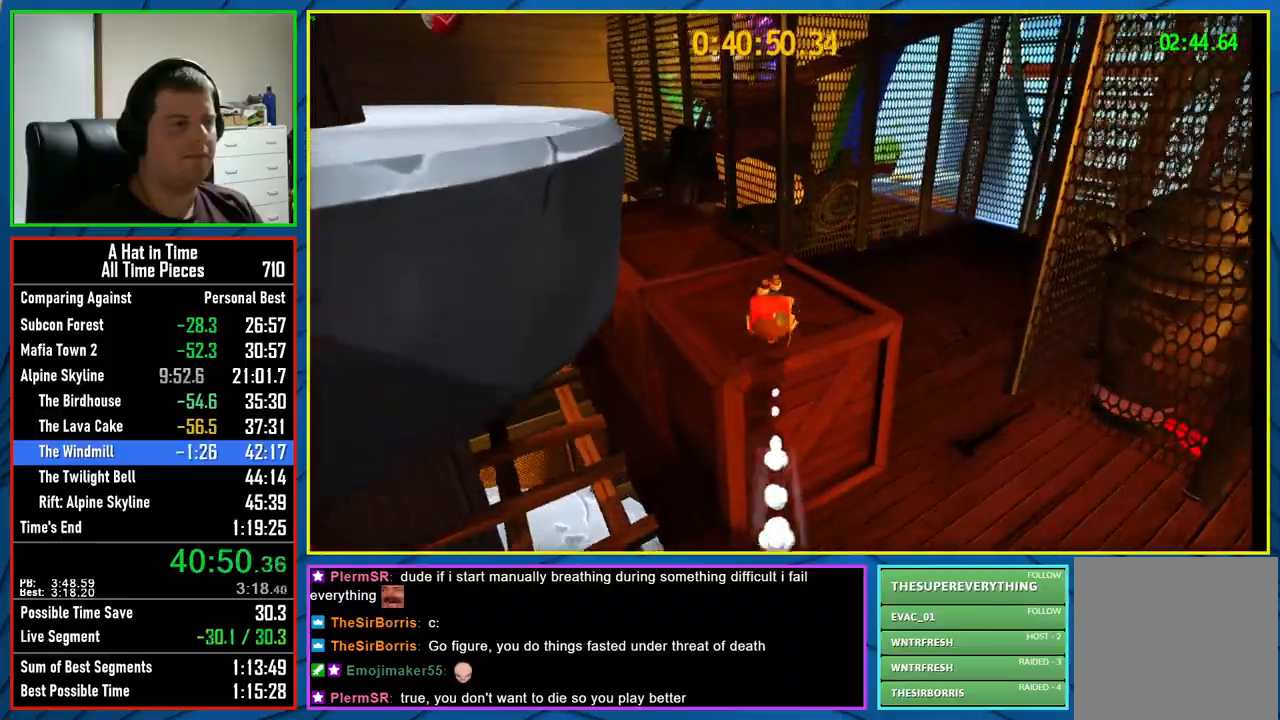
{"buttons": ["L2"], "left_stick": "up-right", "right_stick": "center", "events": [[50, "right_stick", "left"], [183, "right_stick", "center"], [450, "left_stick", "up-right"]]}
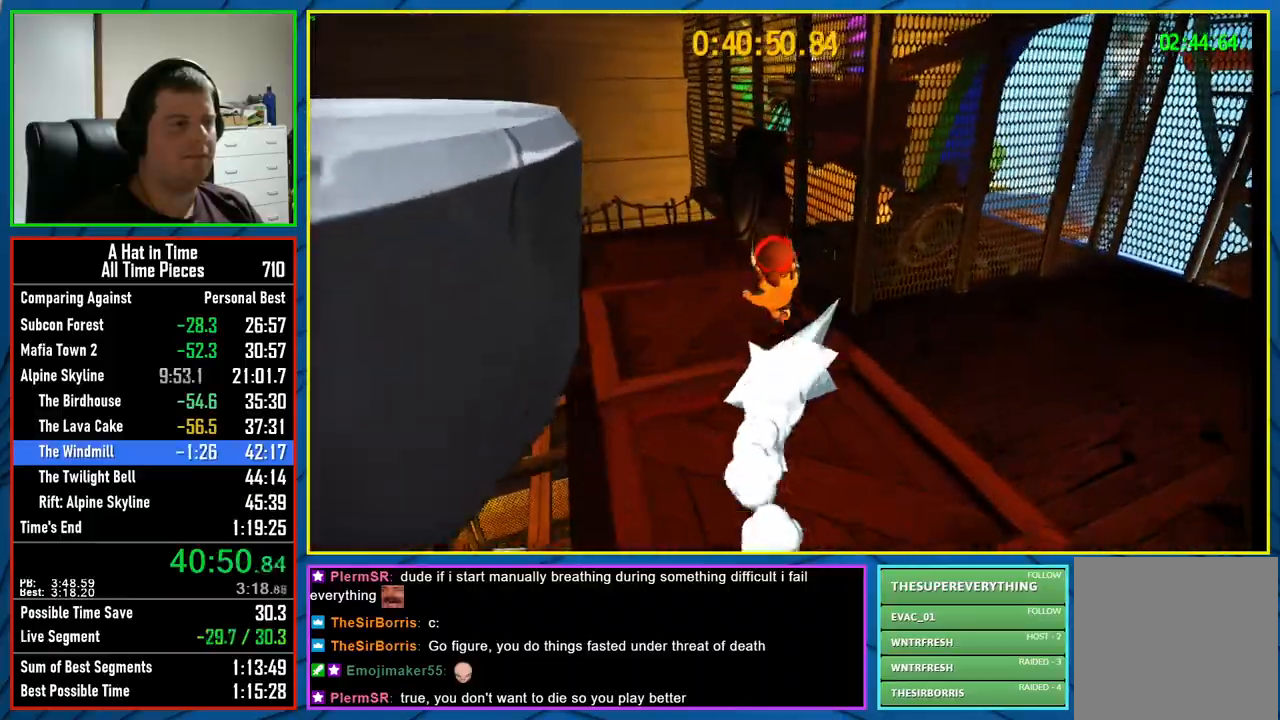
{"buttons": ["L2"], "left_stick": "up-right", "right_stick": "center", "events": [[150, "A", "down"], [217, "A", "up"], [300, "A", "down"], [400, "A", "up"]]}
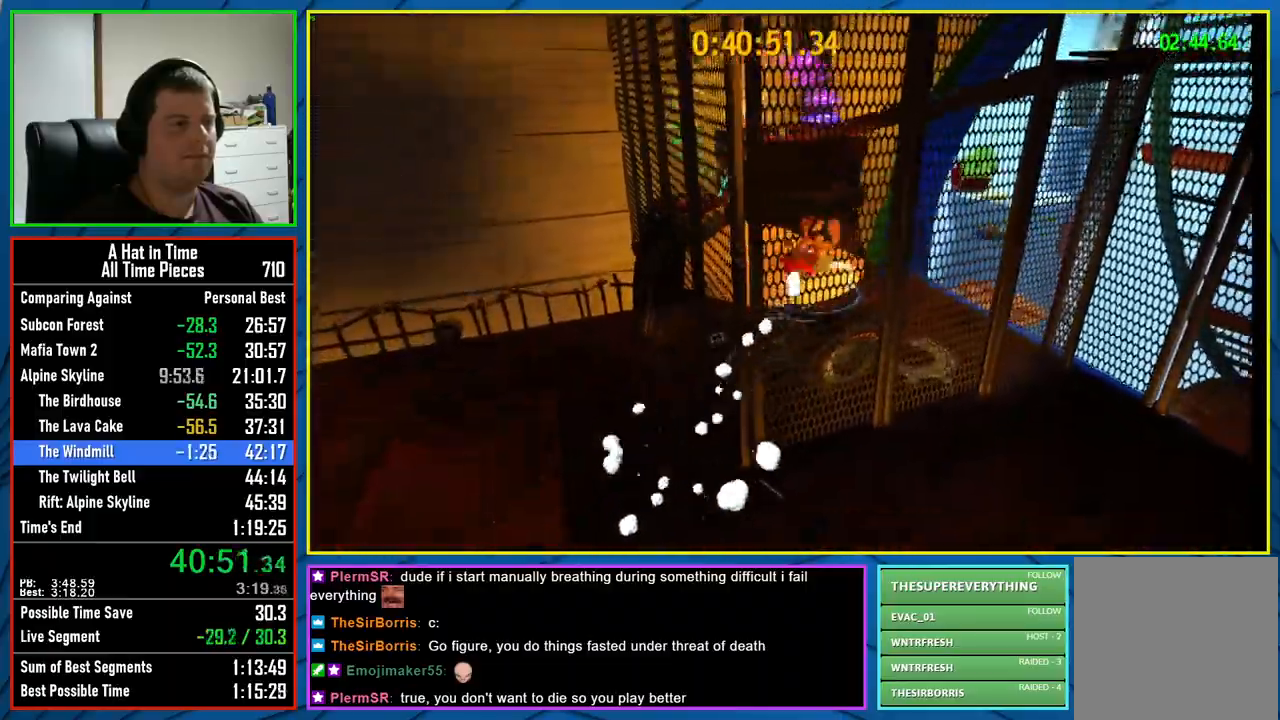
{"buttons": ["L2"], "left_stick": "up-right", "right_stick": "center", "events": [[267, "R2", "down"], [450, "R2", "up"]]}
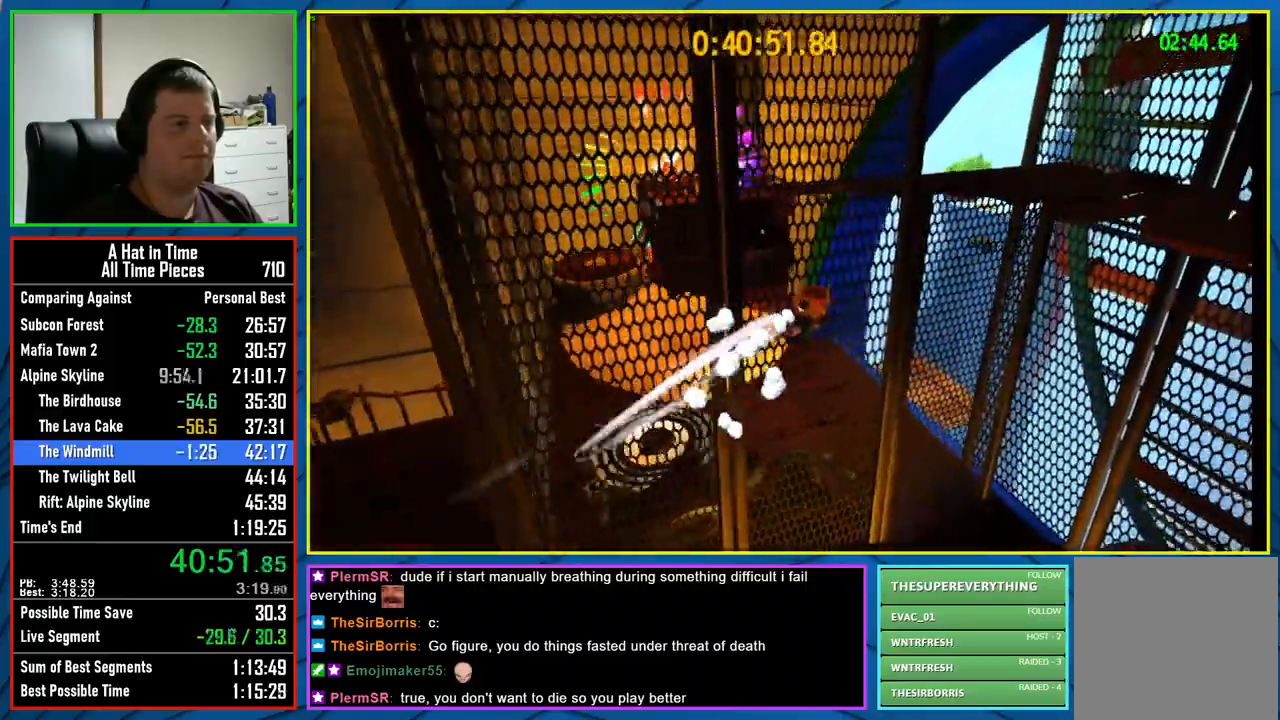
{"buttons": ["L2"], "left_stick": "up-right", "right_stick": "center", "events": [[50, "A", "down"], [400, "A", "up"]]}
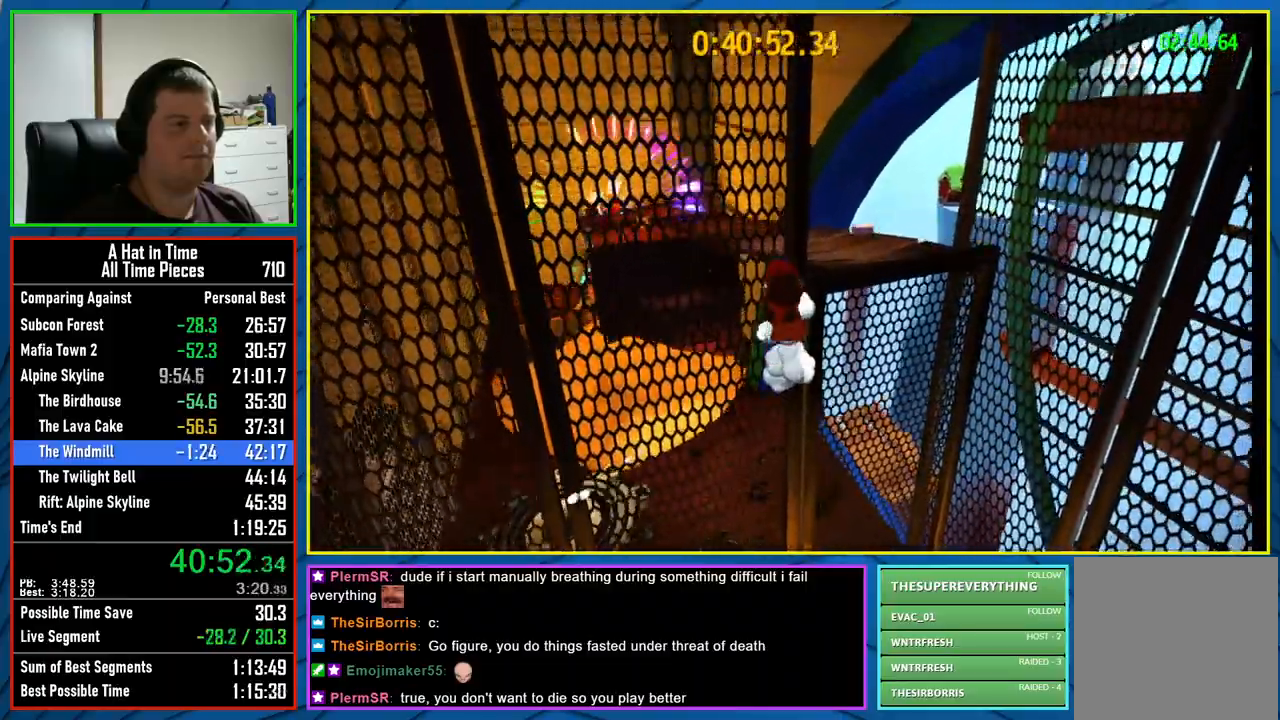
{"buttons": [], "left_stick": "down-left", "right_stick": "left", "events": [[67, "A", "down"], [250, "A", "up"], [417, "L2", "up"], [417, "right_stick", "left"], [433, "left_stick", "down-left"]]}
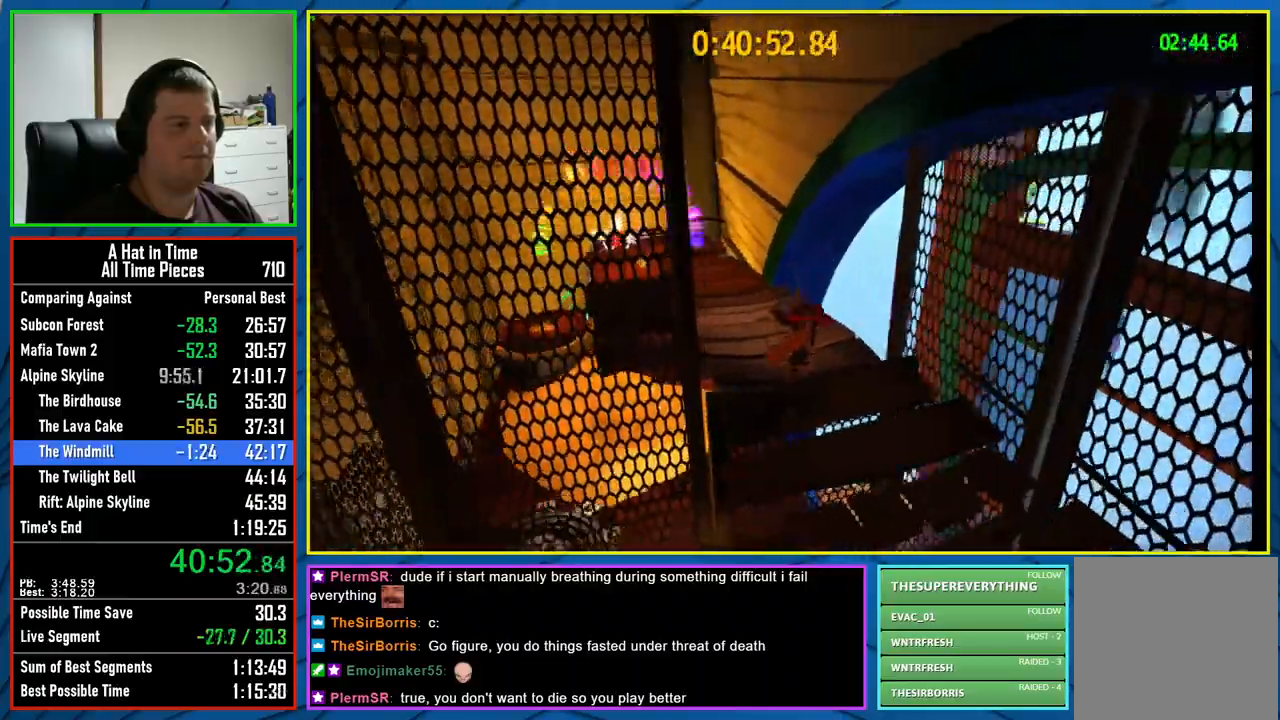
{"buttons": [], "left_stick": "up", "right_stick": "center", "events": [[233, "right_stick", "center"], [283, "A", "down"], [350, "left_stick", "up-left"], [400, "left_stick", "up"], [450, "A", "up"]]}
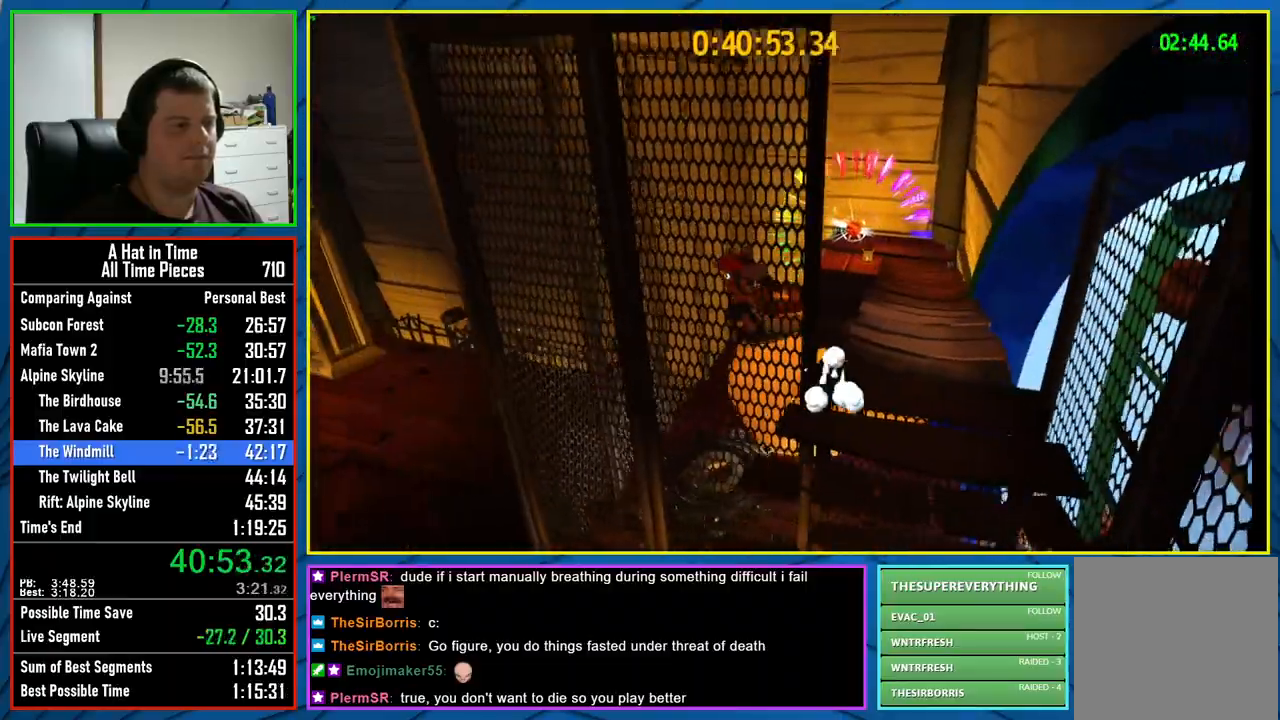
{"buttons": [], "left_stick": "up", "right_stick": "left", "events": [[83, "A", "down"], [283, "A", "up"], [483, "right_stick", "left"]]}
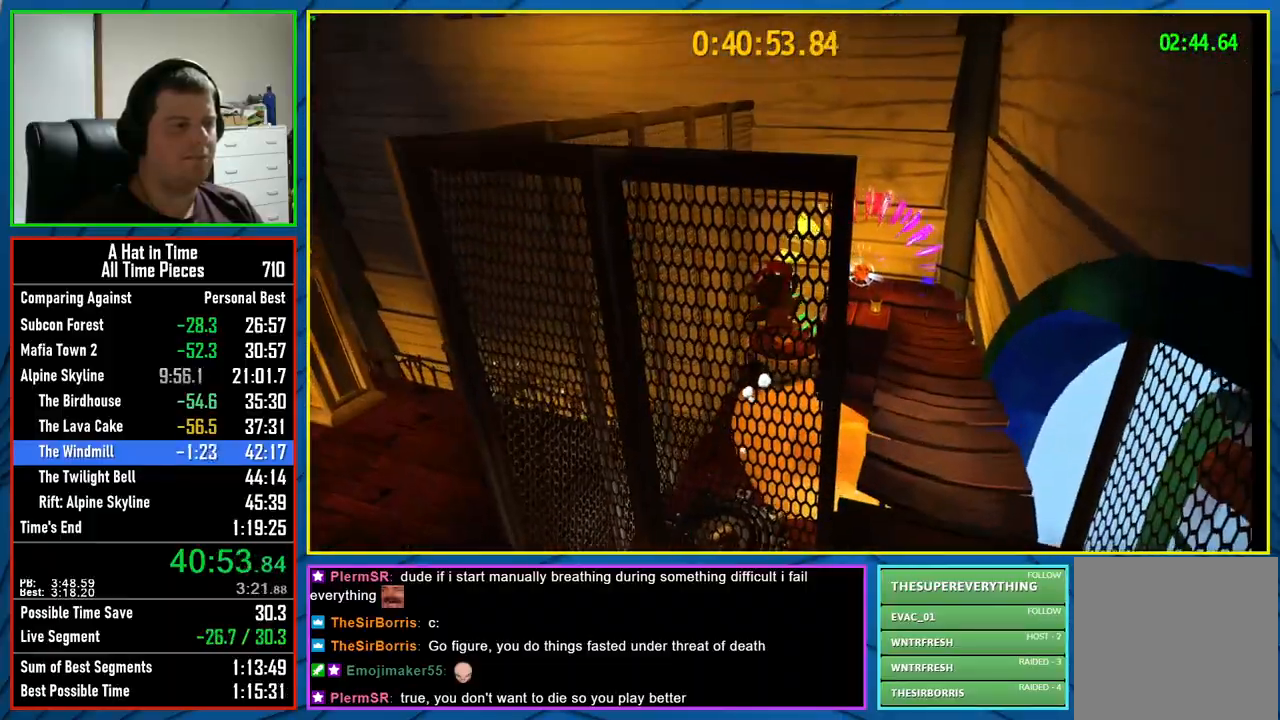
{"buttons": [], "left_stick": "center", "right_stick": "left", "events": [[383, "left_stick", "center"]]}
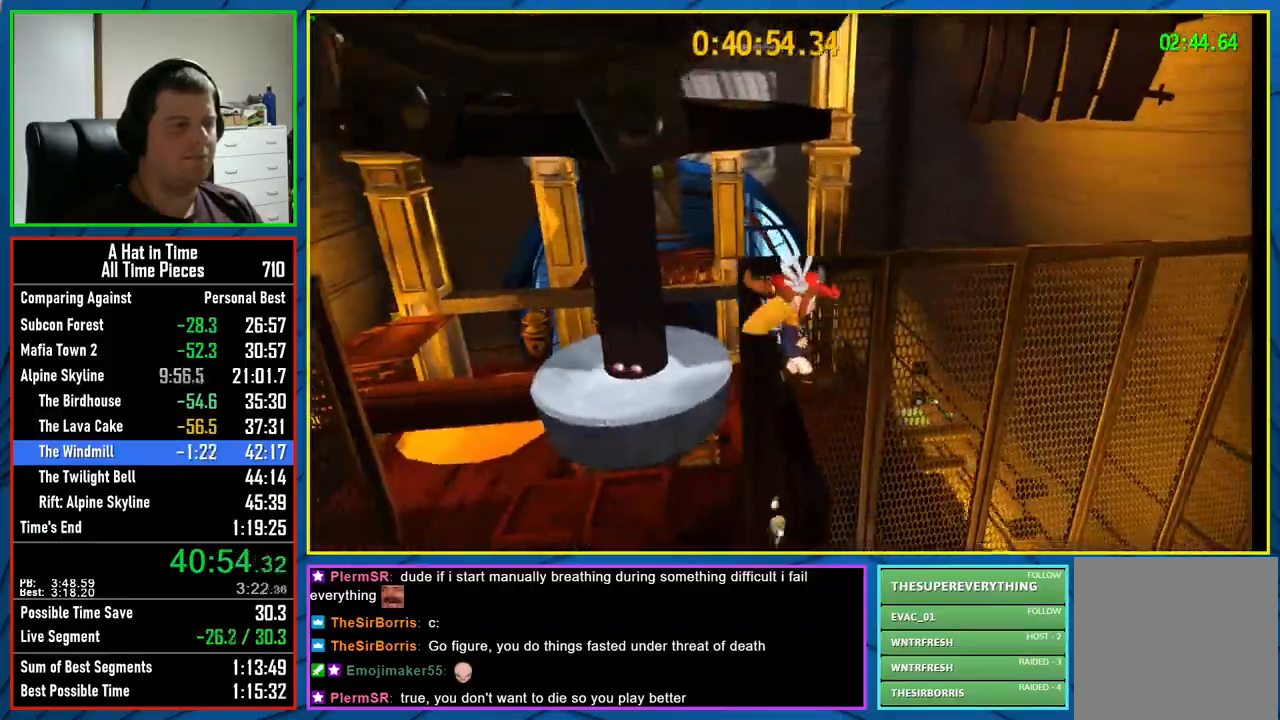
{"buttons": [], "left_stick": "up-left", "right_stick": "center", "events": [[200, "right_stick", "center"], [250, "left_stick", "up-left"], [267, "A", "down"], [483, "A", "up"]]}
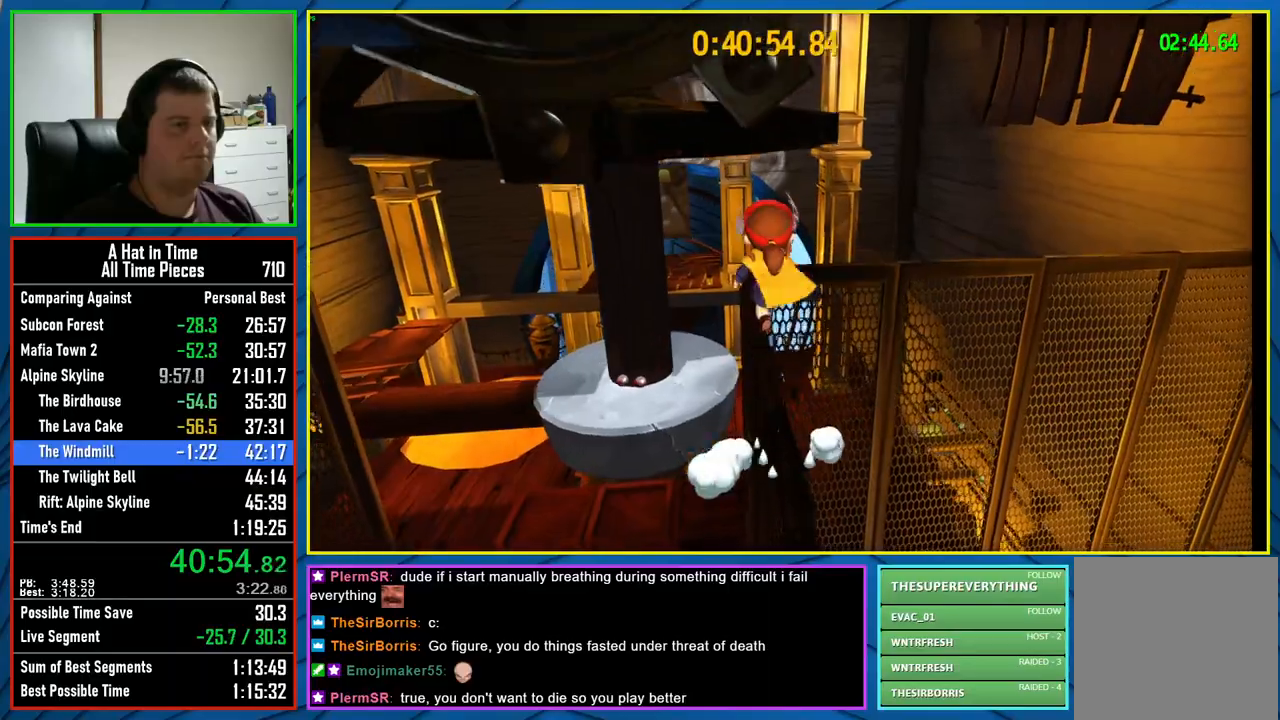
{"buttons": [], "left_stick": "center", "right_stick": "center", "events": [[183, "A", "down"], [300, "left_stick", "center"], [417, "A", "up"]]}
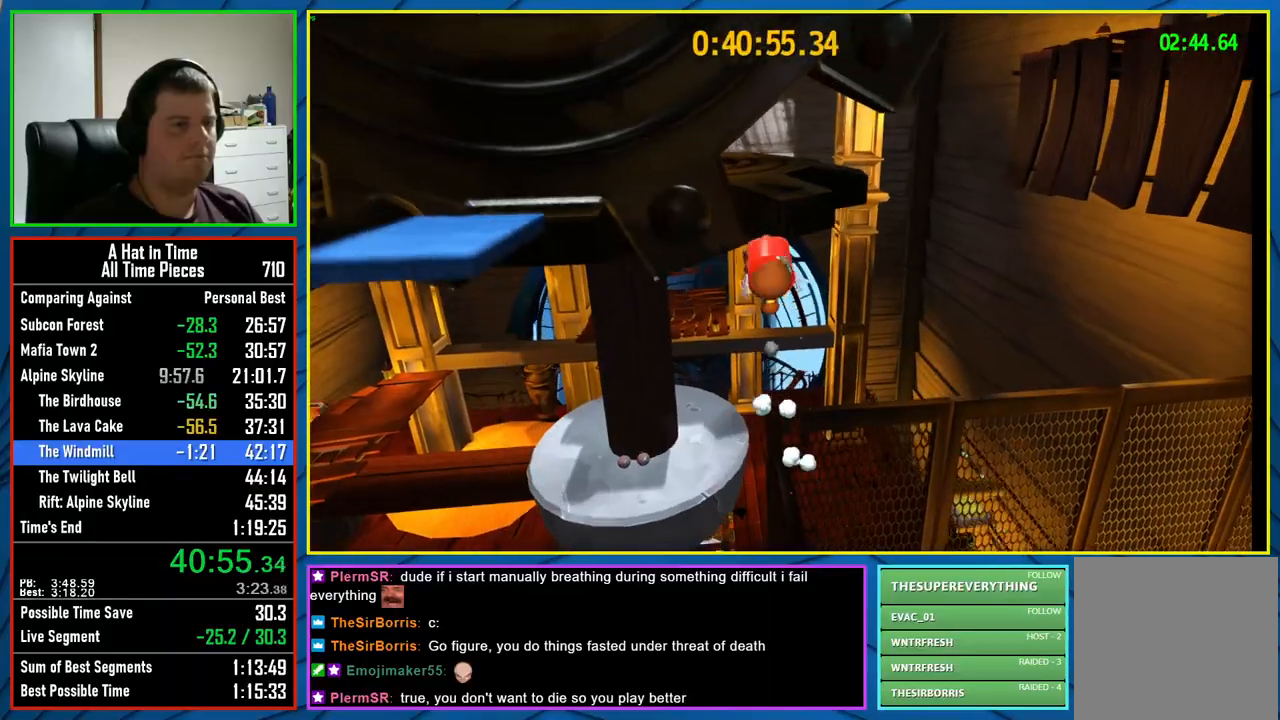
{"buttons": [], "left_stick": "down-right", "right_stick": "center", "events": [[83, "R2", "down"], [200, "left_stick", "left"], [250, "R2", "up"], [333, "A", "down"], [400, "left_stick", "down-right"], [500, "A", "up"]]}
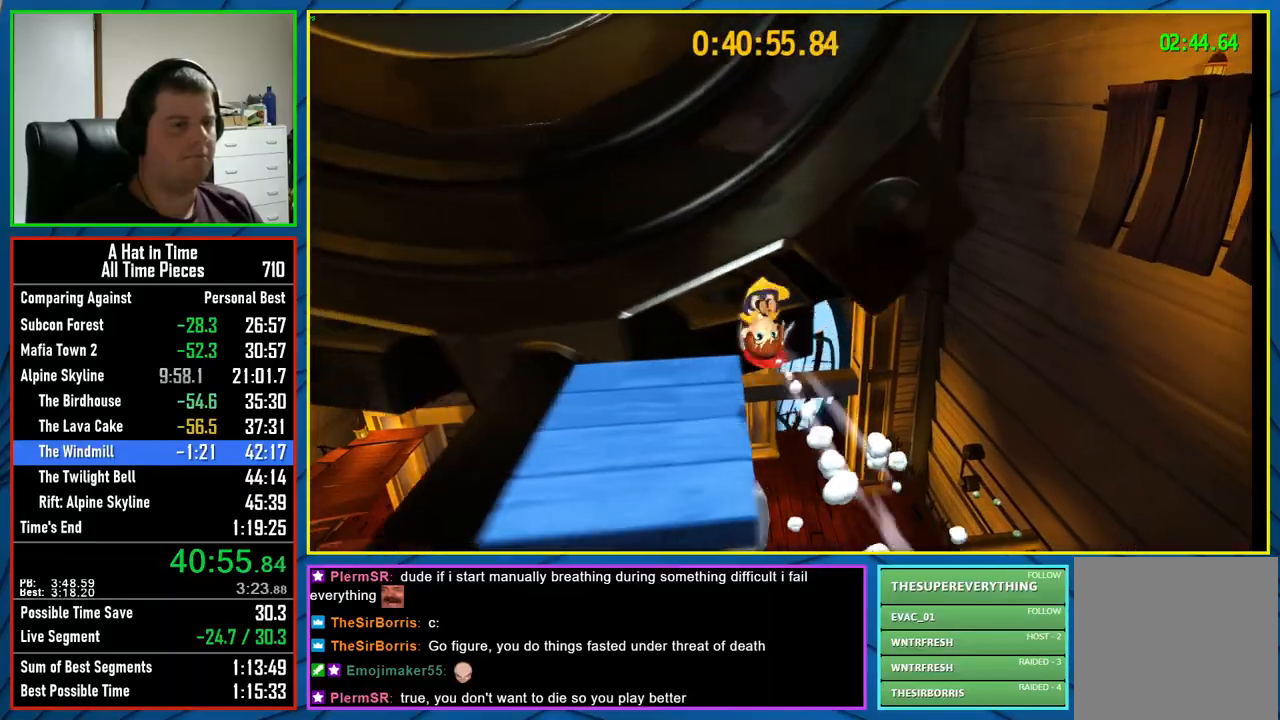
{"buttons": [], "left_stick": "center", "right_stick": "left", "events": [[83, "left_stick", "center"], [167, "right_stick", "left"], [217, "left_stick", "down-right"], [450, "left_stick", "center"]]}
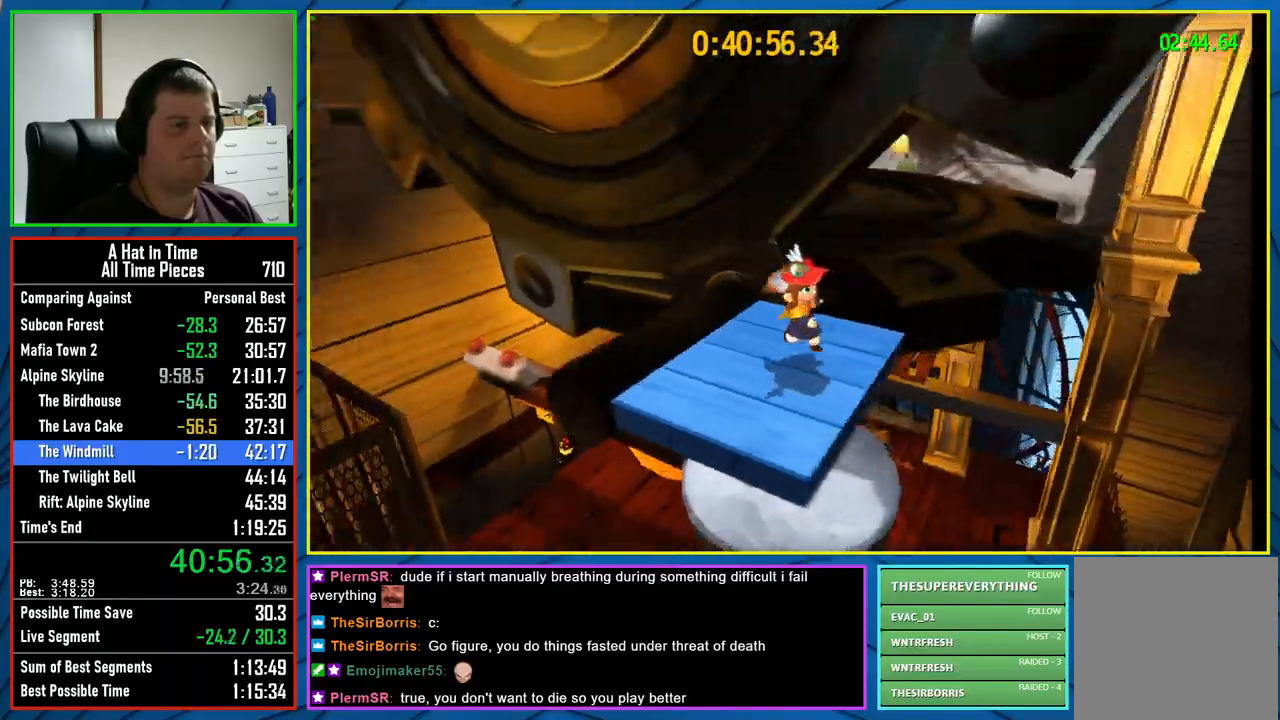
{"buttons": ["L2"], "left_stick": "left", "right_stick": "center", "events": [[300, "right_stick", "center"], [500, "L2", "down"], [500, "left_stick", "left"]]}
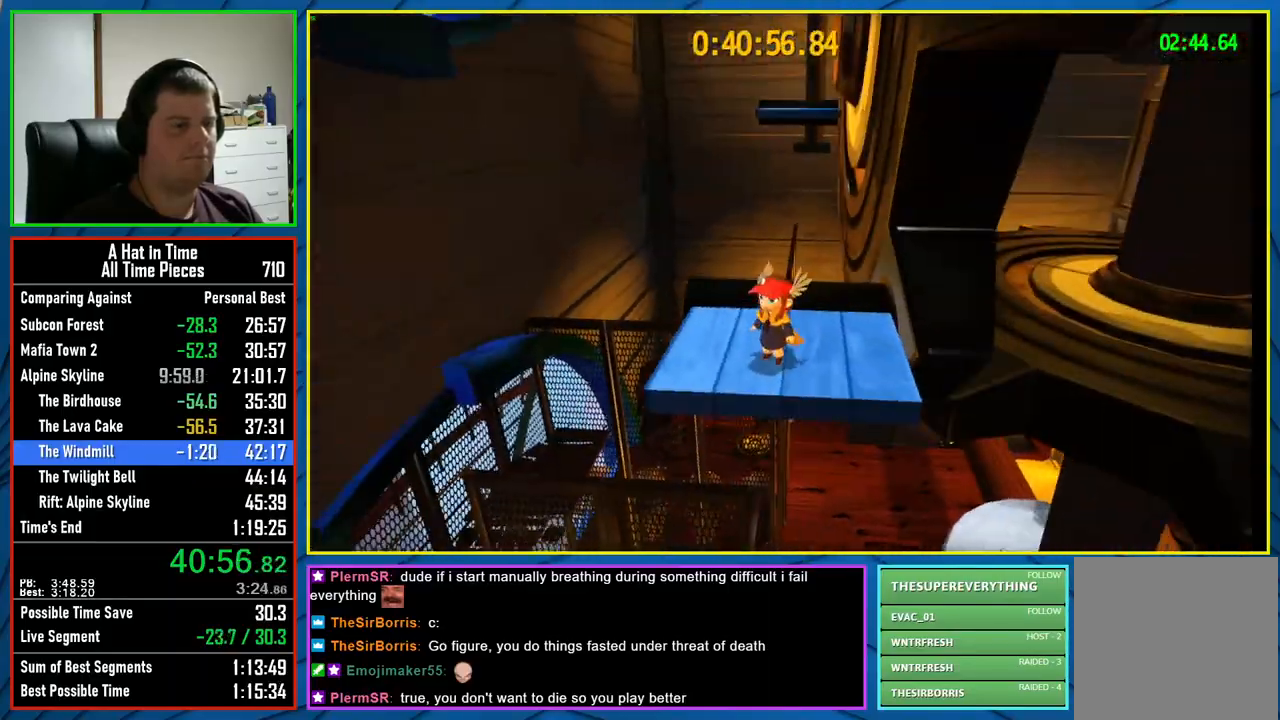
{"buttons": ["L2"], "left_stick": "up-left", "right_stick": "center", "events": [[183, "left_stick", "up-left"], [450, "A", "down"], [467, "A", "up"]]}
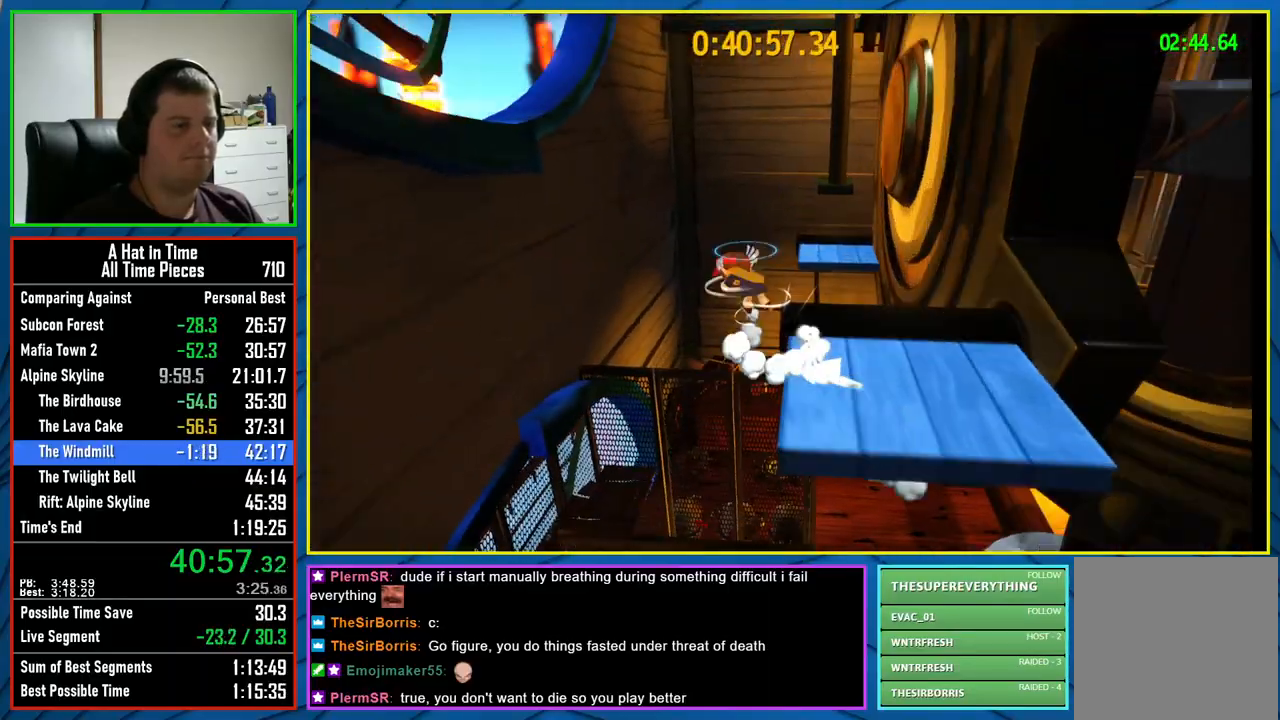
{"buttons": ["L2"], "left_stick": "up-left", "right_stick": "center", "events": [[67, "A", "down"], [150, "A", "up"], [300, "right_stick", "left"], [433, "right_stick", "center"]]}
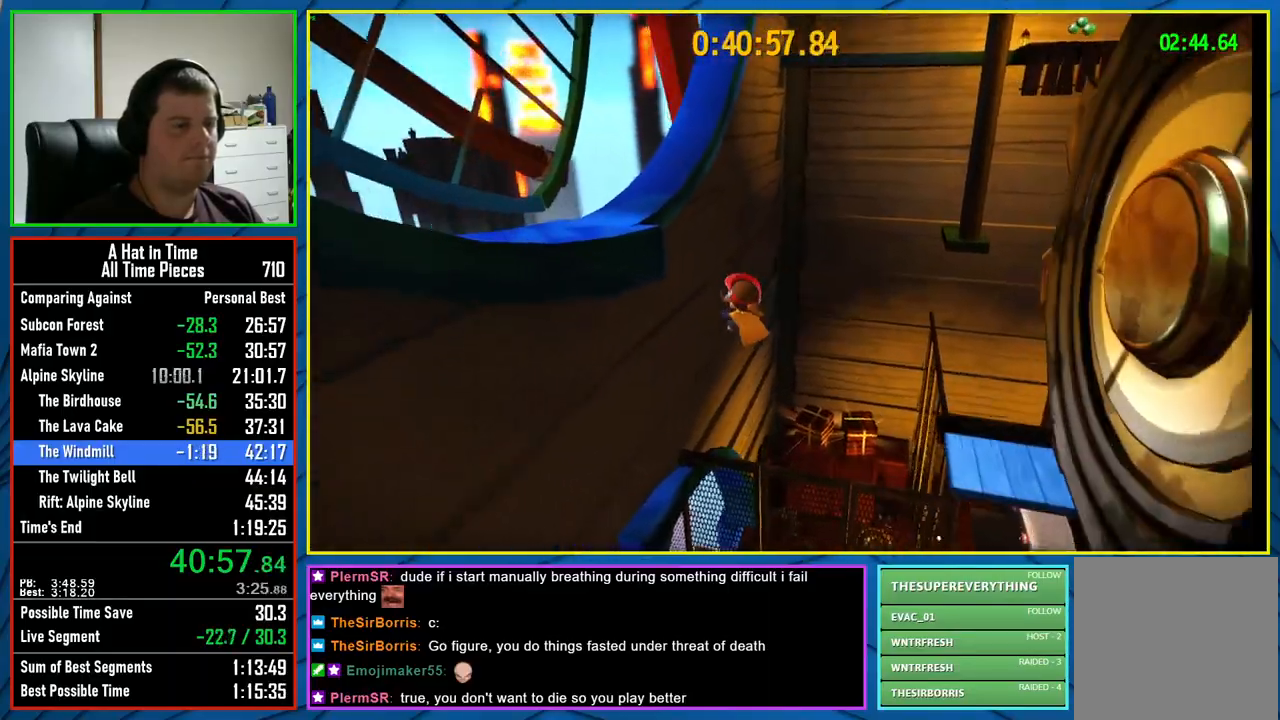
{"buttons": ["A", "L2"], "left_stick": "up-left", "right_stick": "center", "events": [[33, "R2", "down"], [183, "R2", "up"], [317, "A", "down"]]}
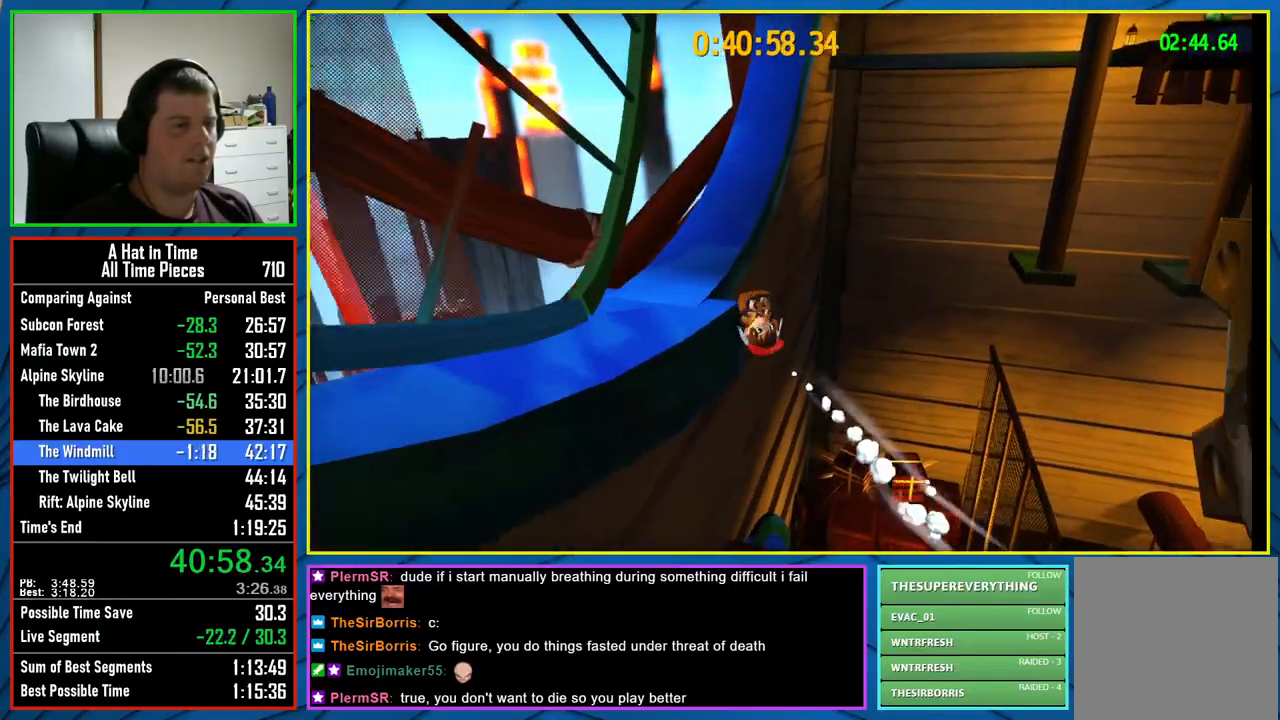
{"buttons": ["L2"], "left_stick": "up", "right_stick": "right", "events": [[300, "A", "up"], [350, "left_stick", "up"], [500, "right_stick", "right"]]}
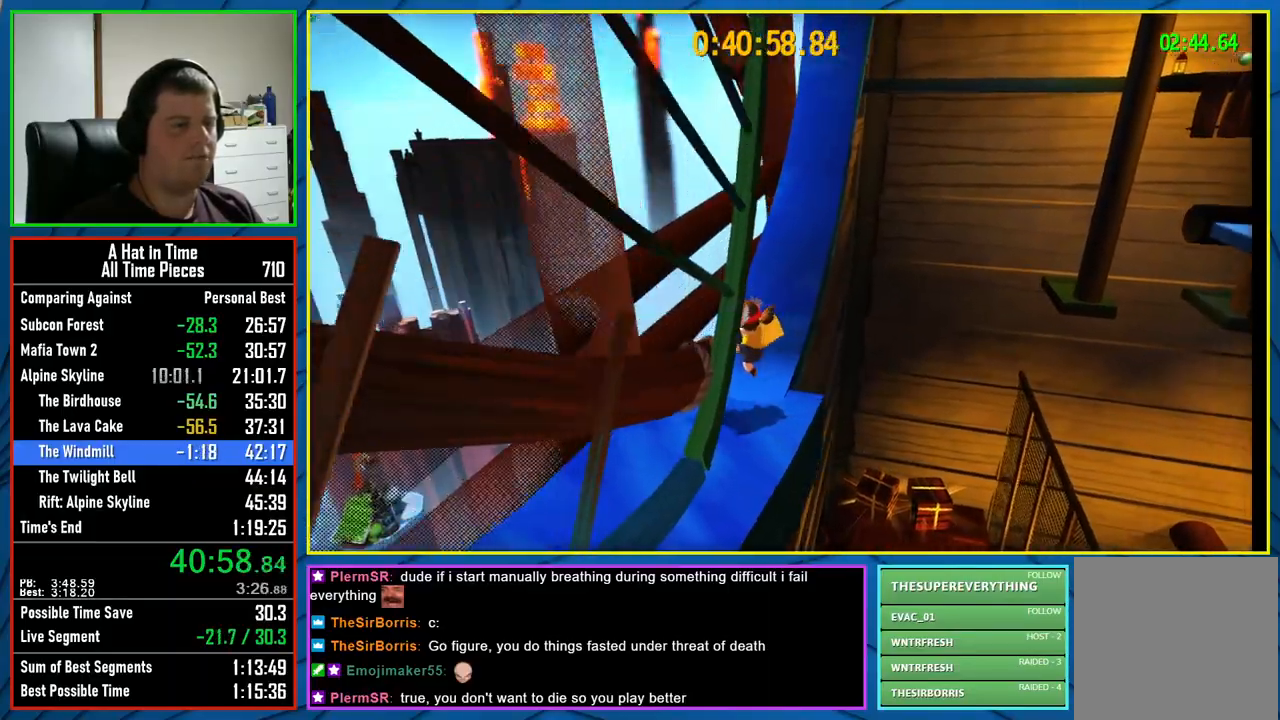
{"buttons": ["L2"], "left_stick": "up", "right_stick": "right", "events": []}
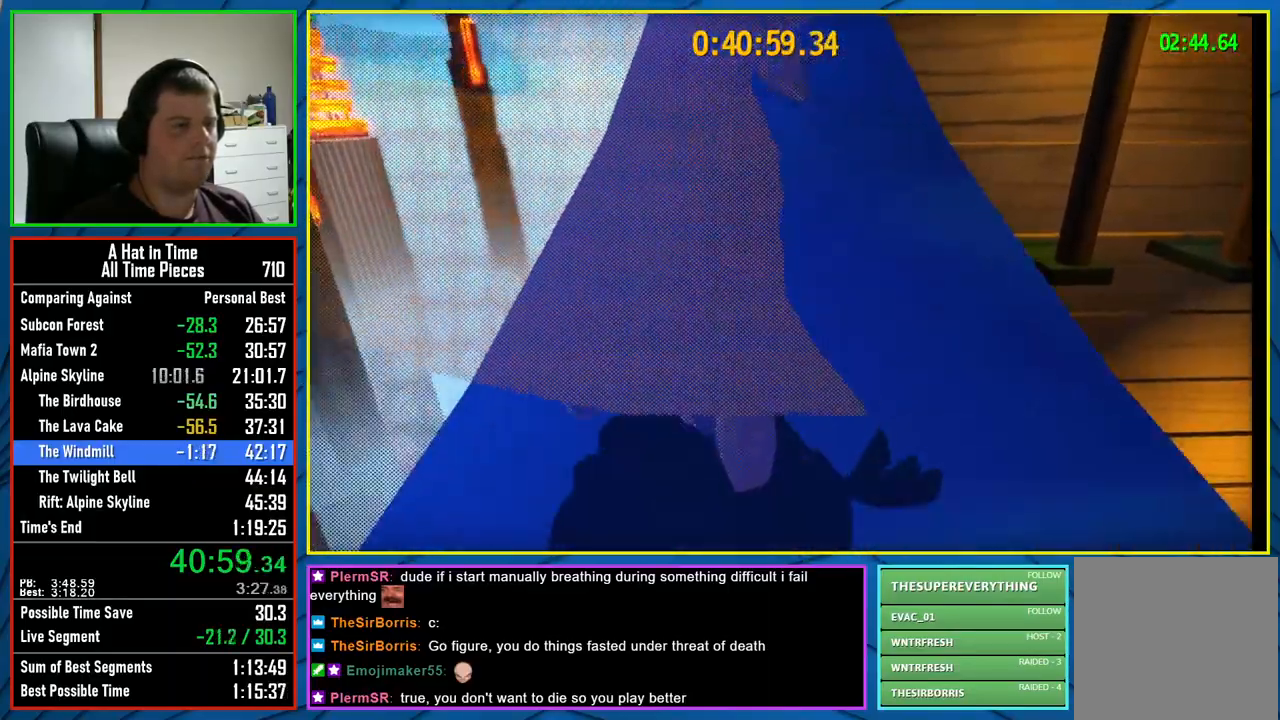
{"buttons": ["L2"], "left_stick": "up", "right_stick": "center", "events": [[183, "A", "down"], [283, "A", "up"], [283, "right_stick", "center"], [367, "A", "down"], [467, "A", "up"]]}
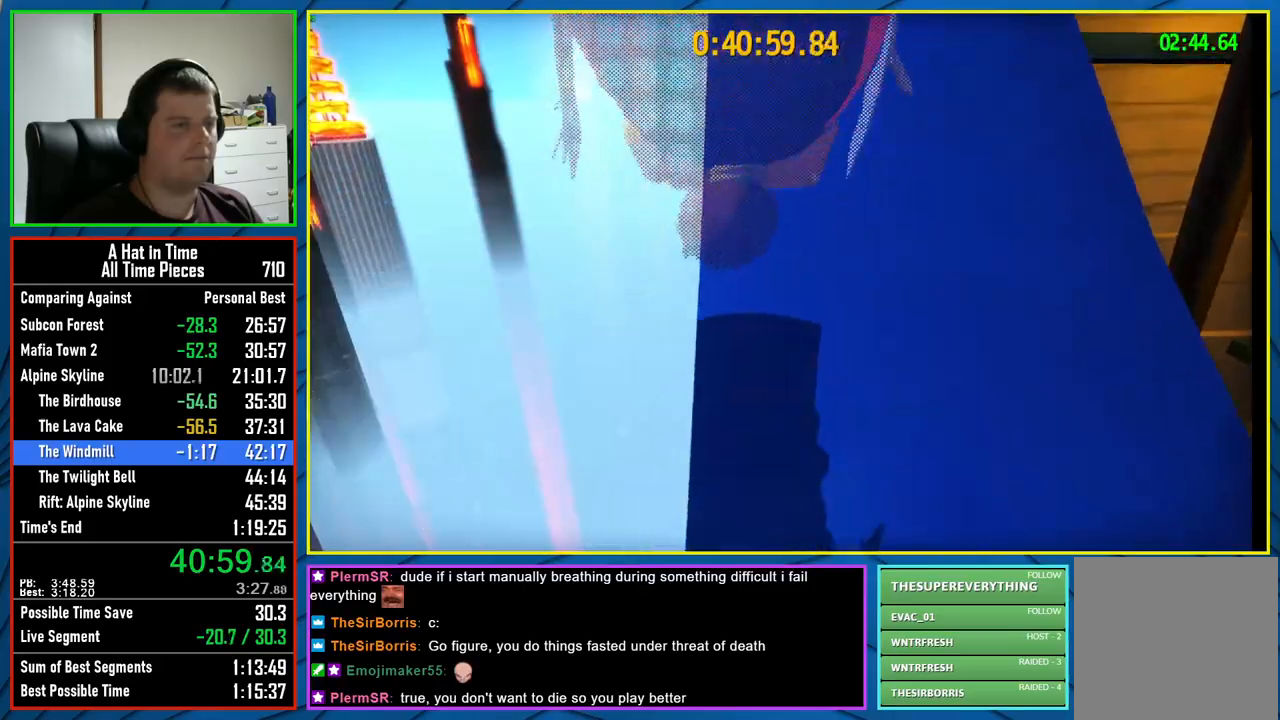
{"buttons": ["L2"], "left_stick": "up", "right_stick": "center", "events": [[67, "A", "down"], [150, "A", "up"]]}
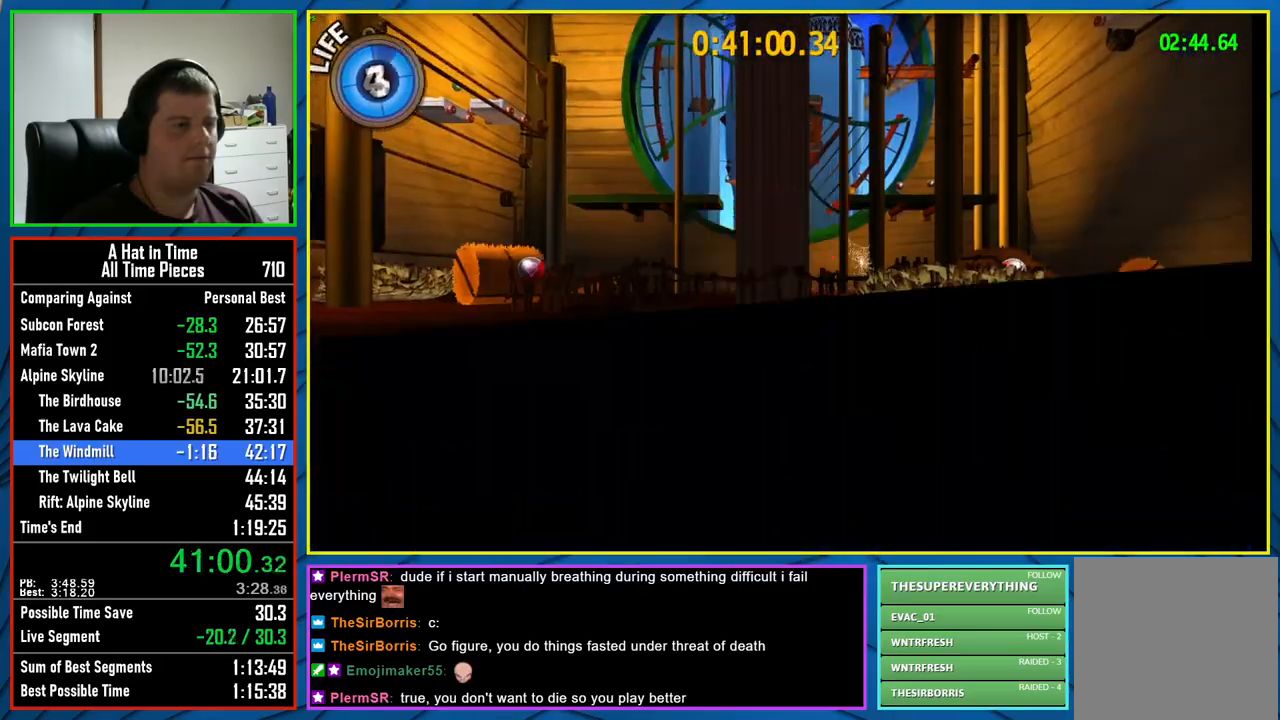
{"buttons": ["L2"], "left_stick": "down", "right_stick": "left", "events": [[67, "left_stick", "down"], [167, "right_stick", "left"], [350, "right_stick", "center"], [500, "right_stick", "left"]]}
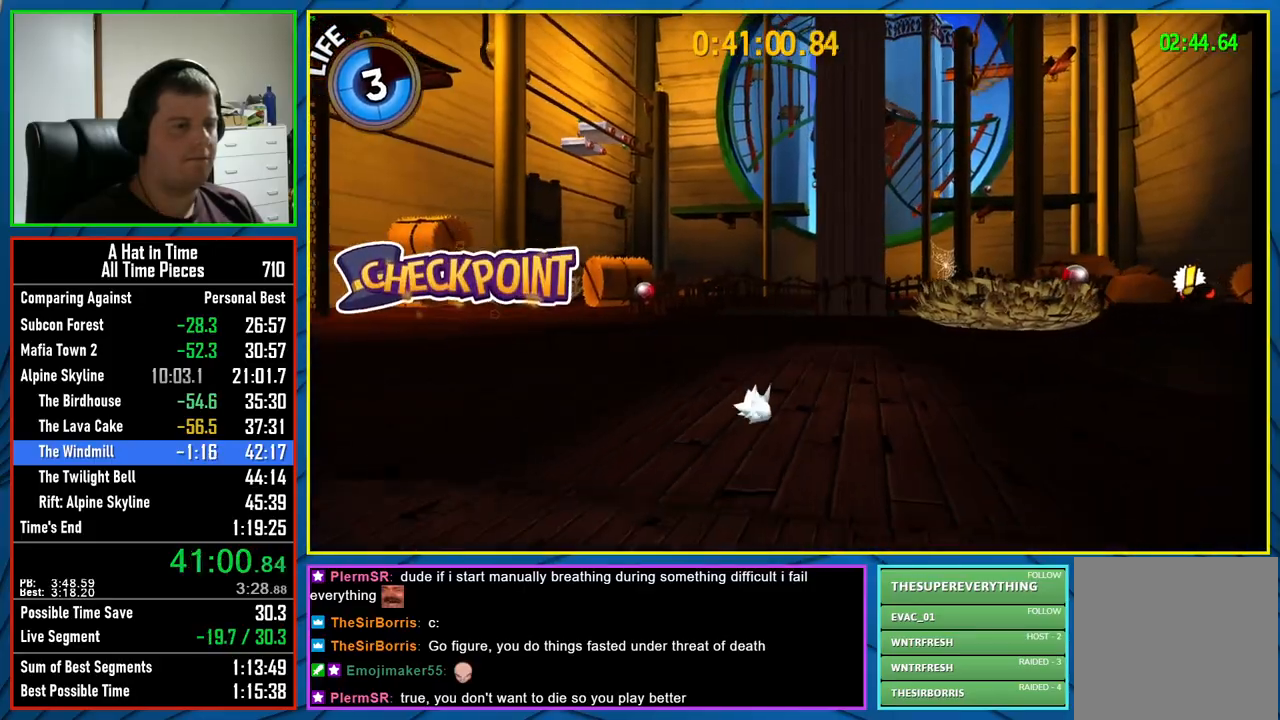
{"buttons": ["A"], "left_stick": "down-left", "right_stick": "center", "events": [[200, "left_stick", "down-left"], [233, "right_stick", "center"], [350, "L2", "up"], [383, "A", "down"]]}
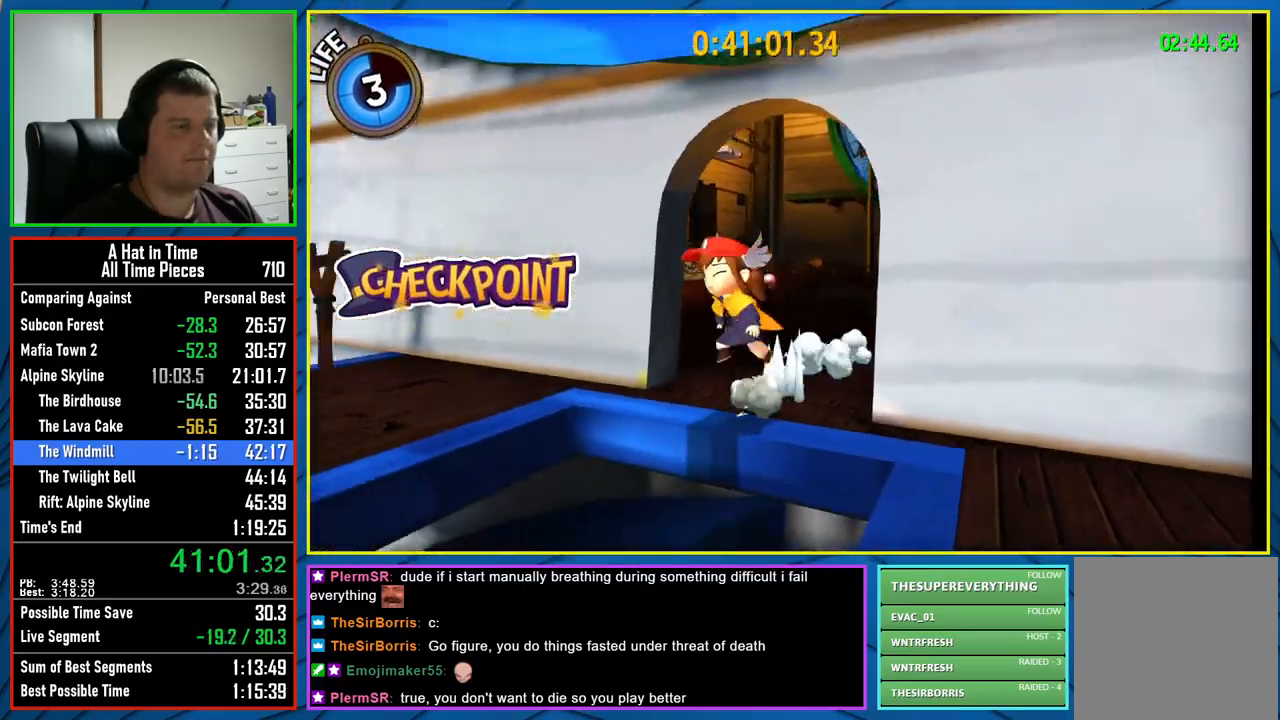
{"buttons": [], "left_stick": "up-right", "right_stick": "center", "events": [[100, "A", "up"], [167, "left_stick", "up-right"], [233, "A", "down"], [467, "A", "up"]]}